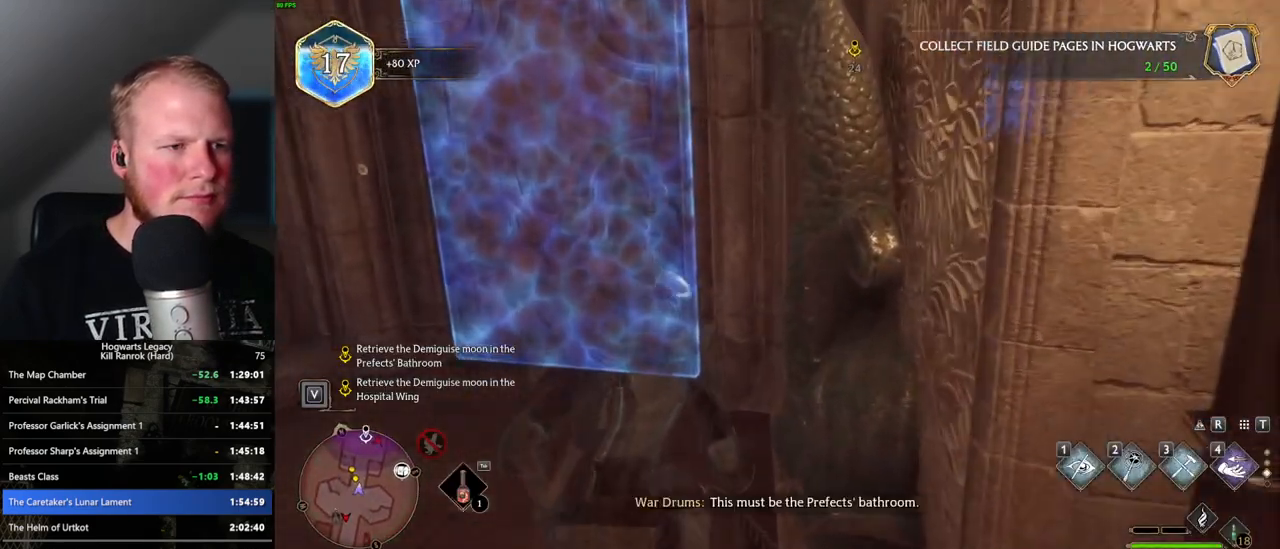
Gameplay with keyboard and mouse; each line is a JSON object with the keys and mouse buttons held at the frame after it. "events" lists presses ("down") and releases ("up") of ".", "/", "0", "1", "2", "3", "4", "5", "6", "7", "8", "9", "a", "alt_l", "alt_r", "b", "backslash", "backspace", "c", "caps_lock", "comma", "ctrl_l", "ctrl_r", "d", "e", "equals", "escape", "f", "f1", "f10", "f11", "f12", "f2", "f3", "f4", "f5", "f6", "f7", "f8", "f9", "g", "h", "i", "j", "k", "l", "lbracket", "m", "minus", "n", "o", "p", "q", "quote", "r", "rbracket", "return", "s", "semicolon", "shift_l", "shift_r", "space", "super", "t", "tab", "tilde", "u", "v", "w", "x", "y", "z", "mouse_left", "mouse_wheel", "mouse_right", "mouse_mb4" and "mouse_mb5" between this image and that frame as [ms after this image, input, new state], when the widget could be followed in between. "mouse_left", "mouse_wheel", "mouse_right", "mouse_mb4", "mouse_mb5" = the "left", "wheel", "right", "mb4", "mb5" buttons of the "mouse" list. No other keys are recorded. "wheel" means that the mouse wheel is clicked or scrolled. Mouse movement is not recorded.
{"keys": [], "mouse": [], "events": []}
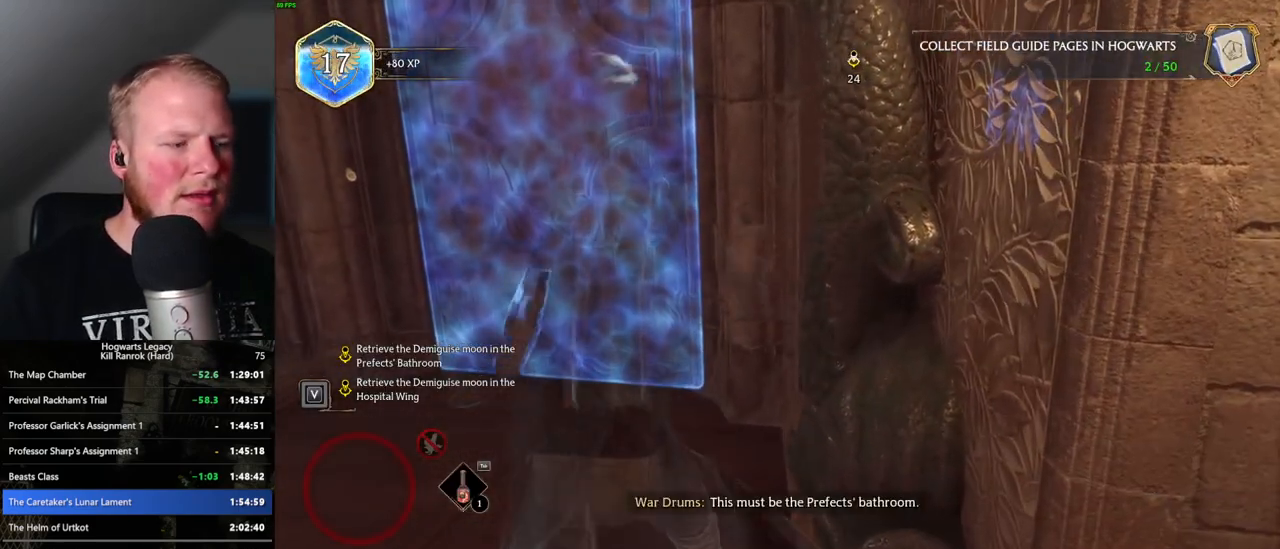
{"keys": [], "mouse": [], "events": []}
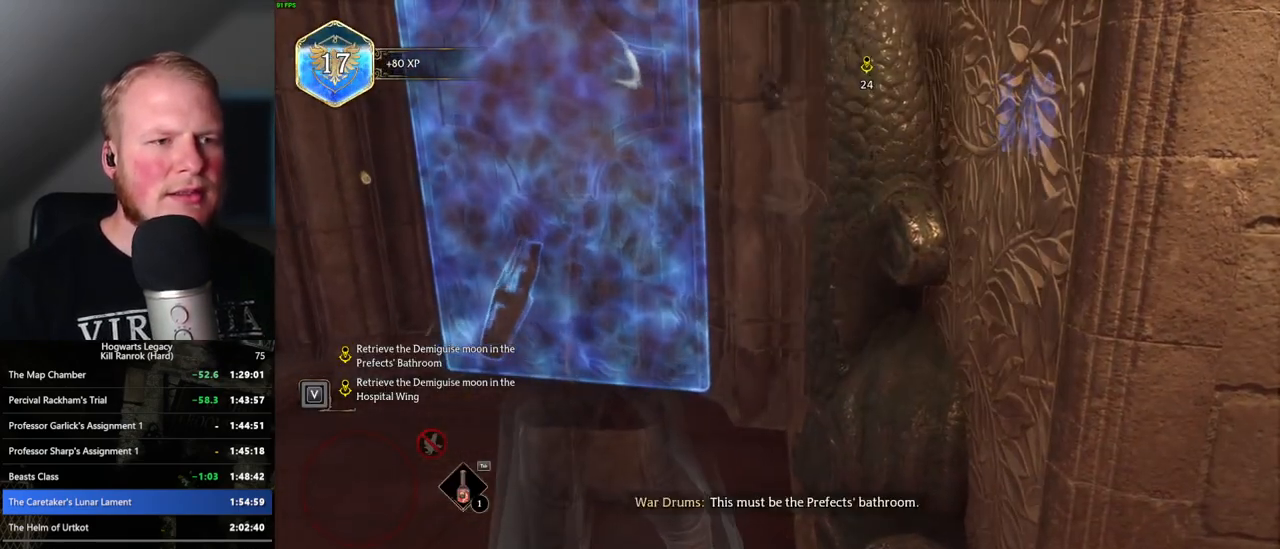
{"keys": [], "mouse": [], "events": []}
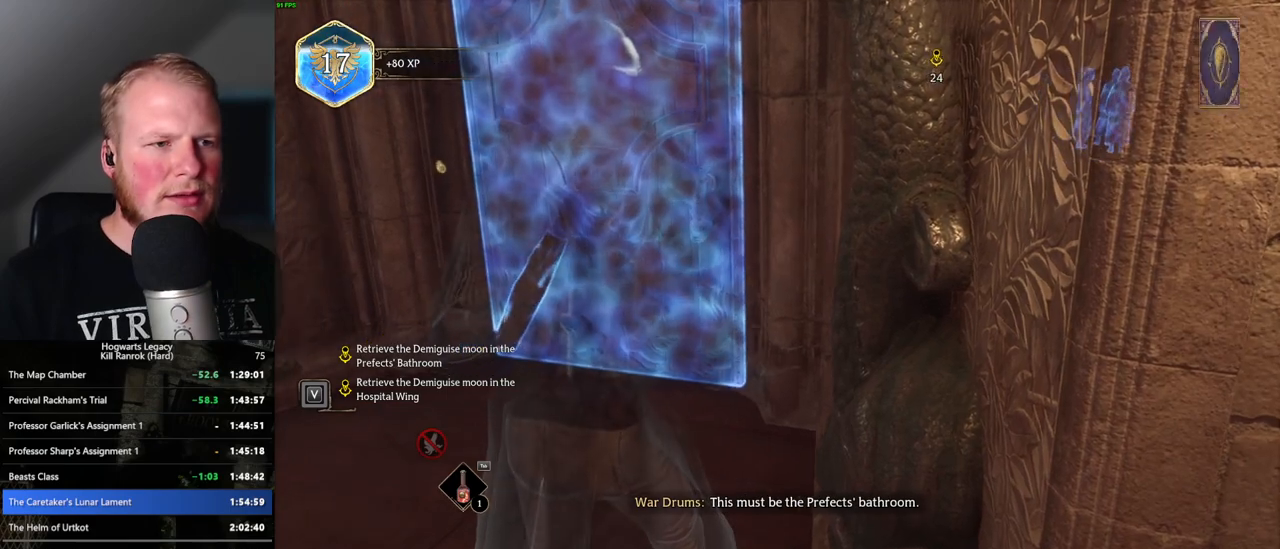
{"keys": [], "mouse": [], "events": []}
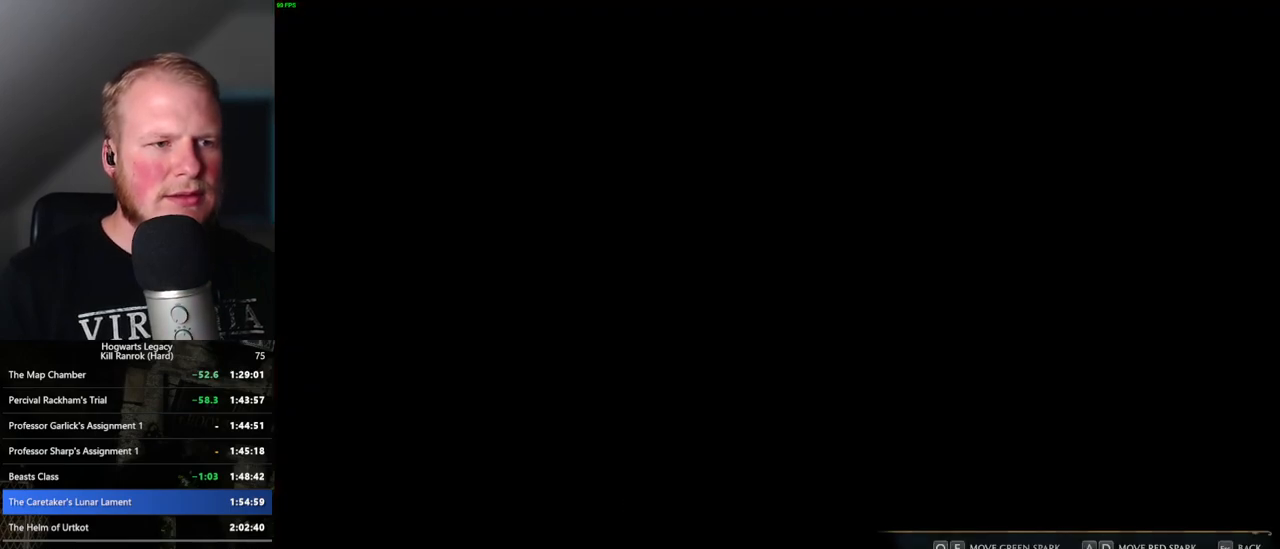
{"keys": [], "mouse": [], "events": []}
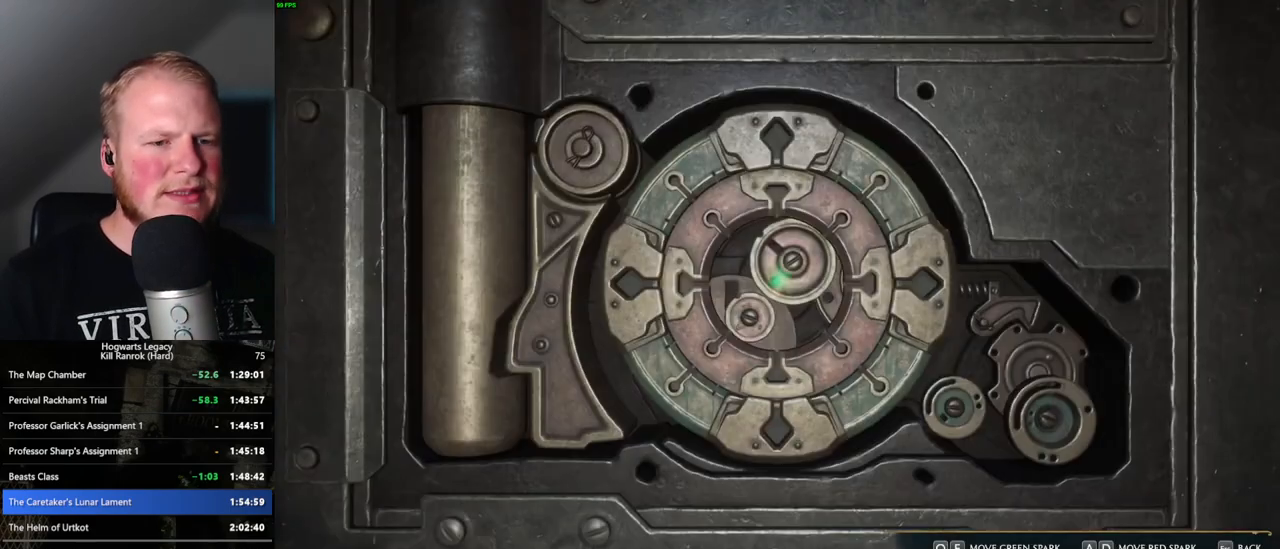
{"keys": ["a", "e"], "mouse": [], "events": [[84, "d", "down"], [84, "q", "down"], [167, "q", "up"], [184, "d", "up"], [300, "a", "down"], [317, "e", "down"]]}
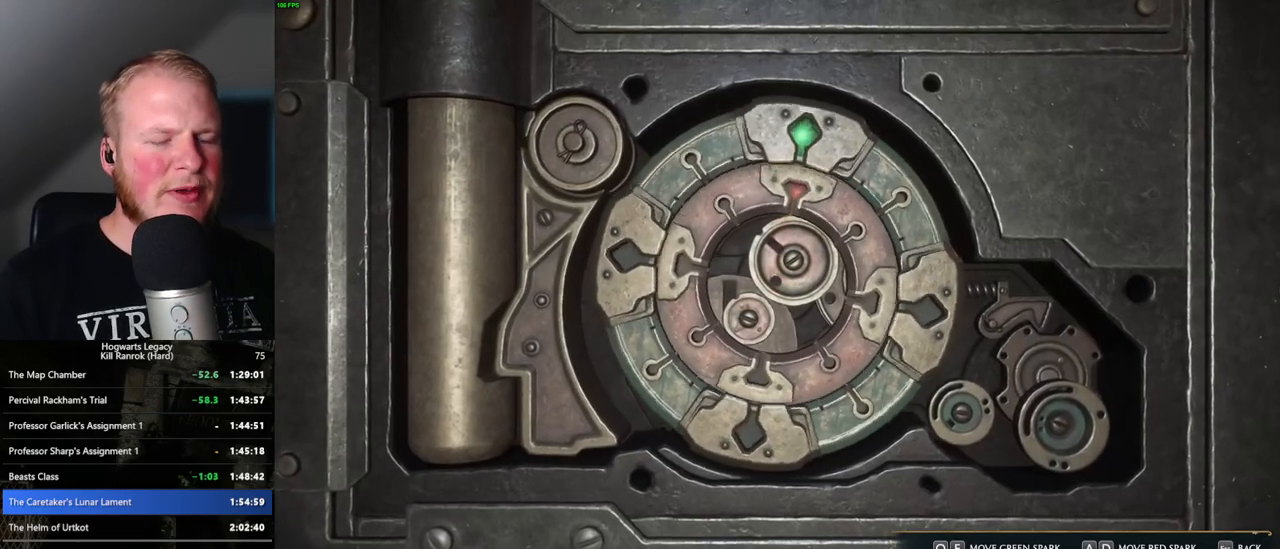
{"keys": ["a", "e"], "mouse": [], "events": []}
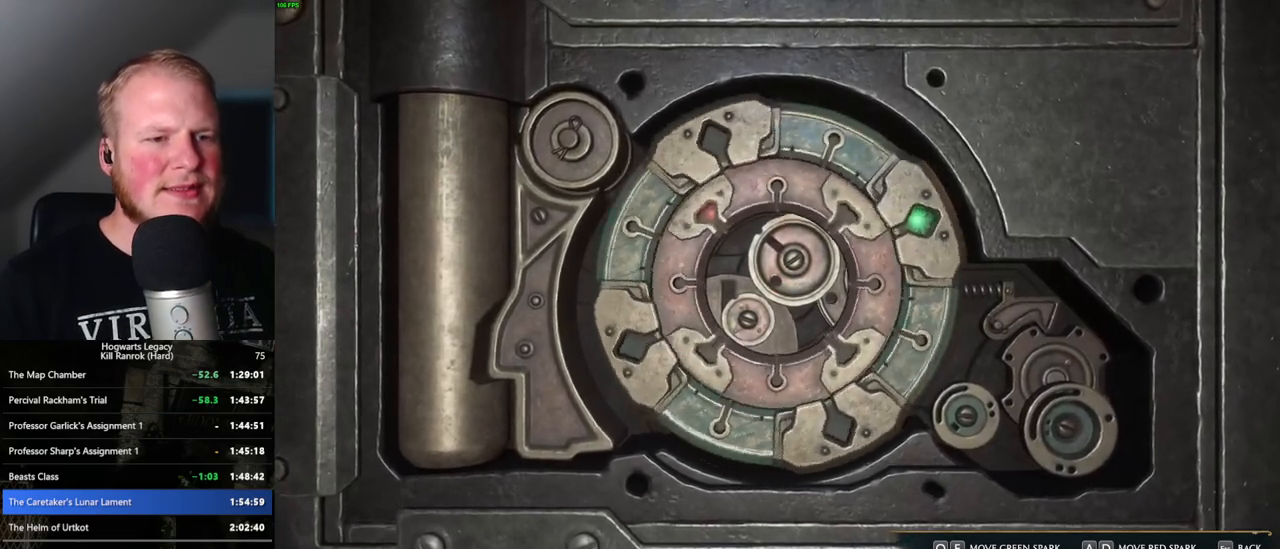
{"keys": ["a", "e"], "mouse": [], "events": []}
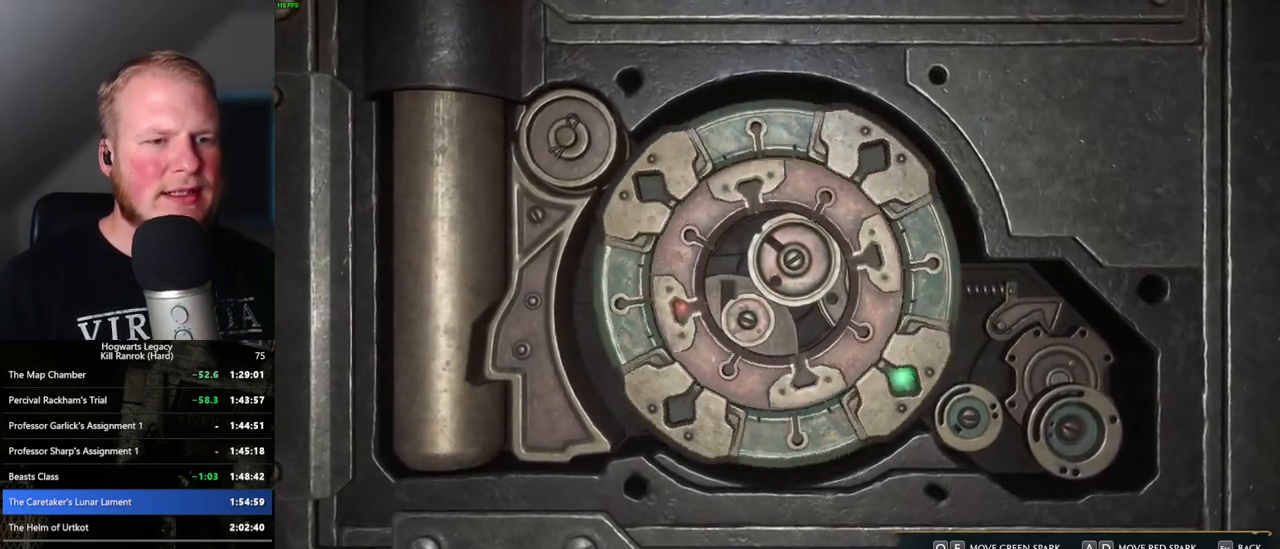
{"keys": ["a", "e"], "mouse": [], "events": []}
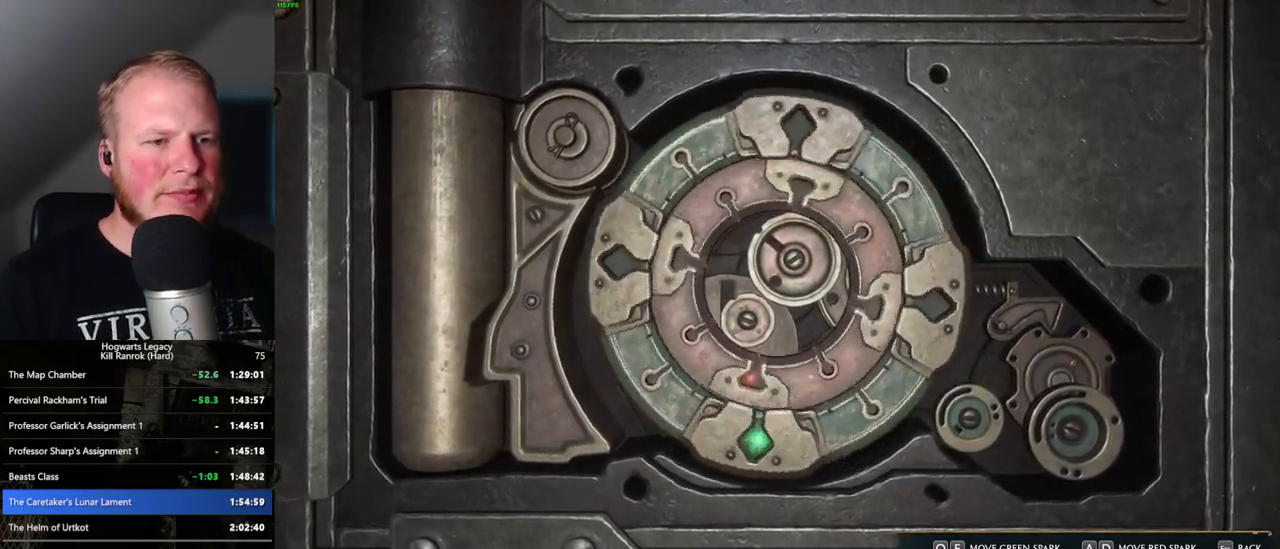
{"keys": ["a", "e"], "mouse": [], "events": []}
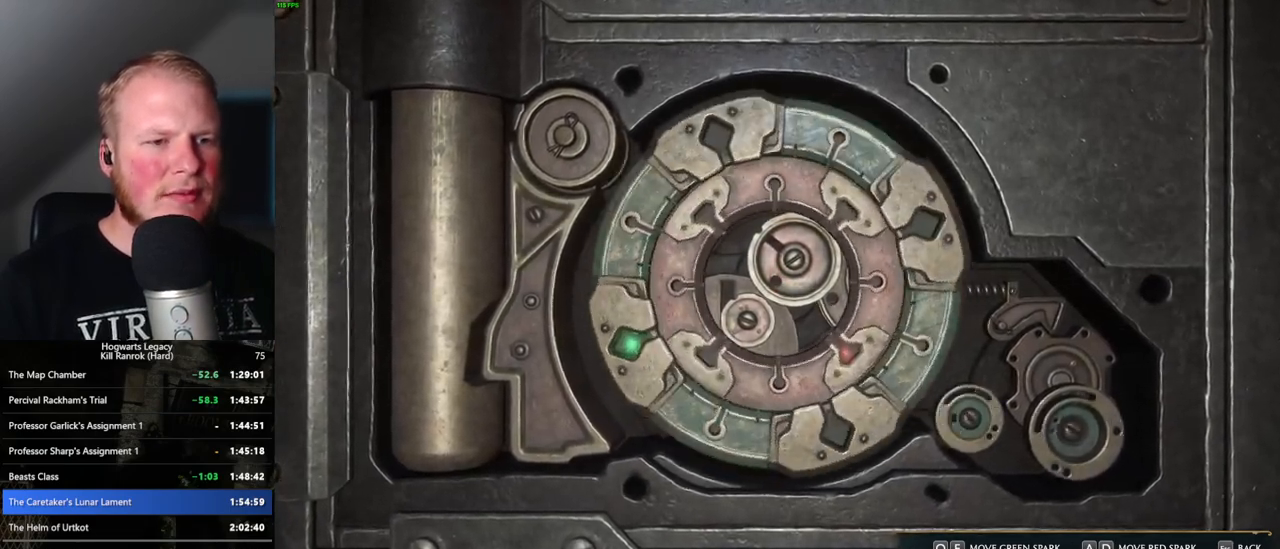
{"keys": [], "mouse": [], "events": [[34, "a", "up"], [34, "e", "up"], [250, "q", "down"], [450, "q", "up"]]}
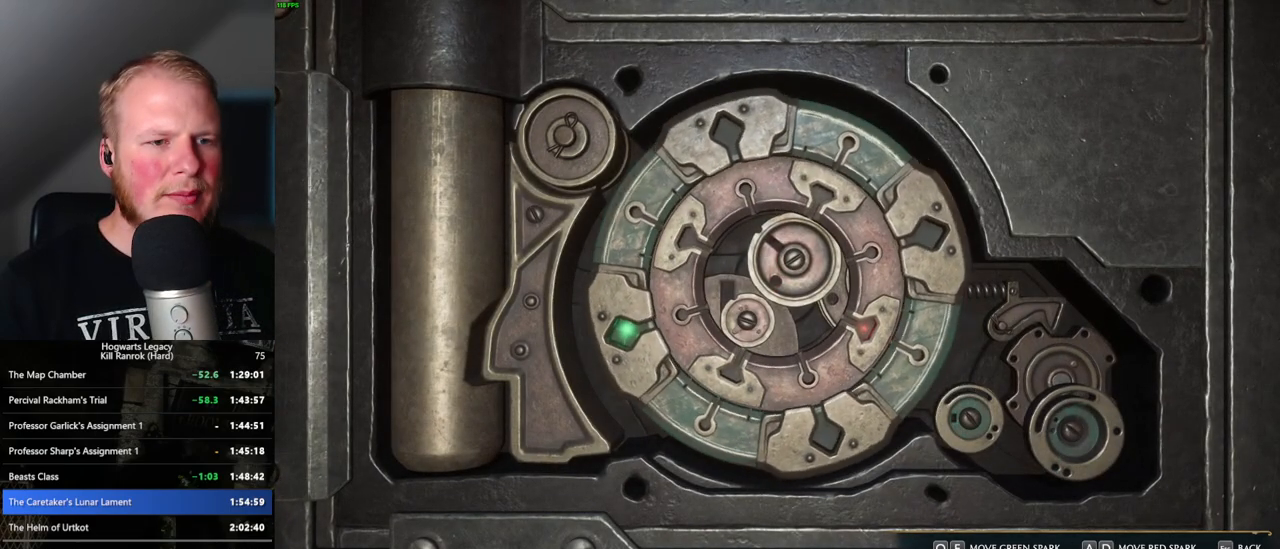
{"keys": [], "mouse": [], "events": [[184, "q", "down"], [267, "q", "up"]]}
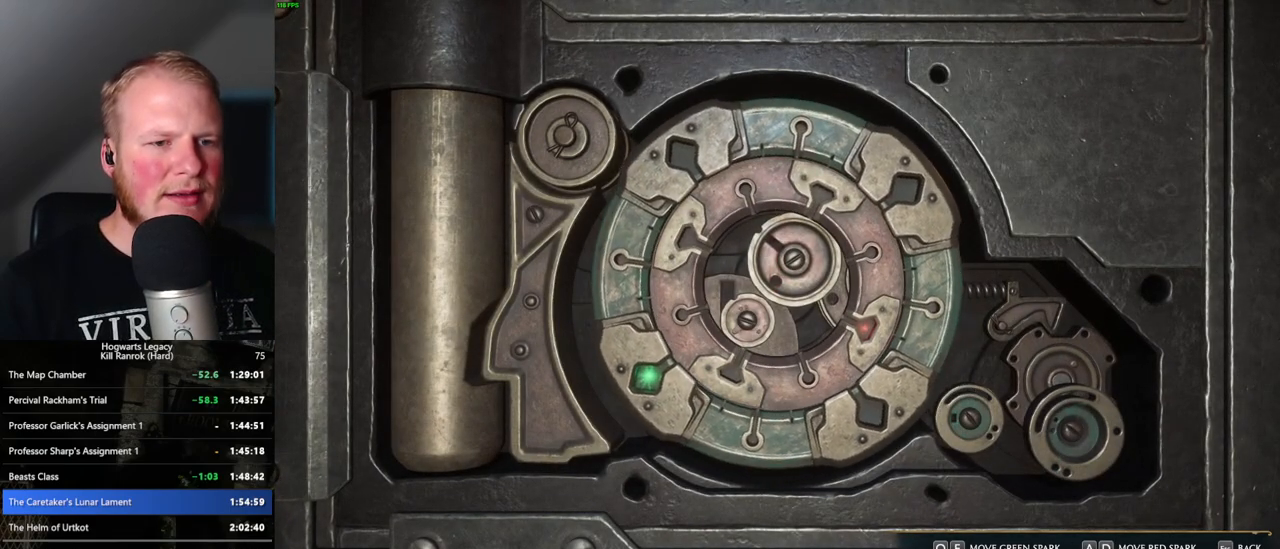
{"keys": [], "mouse": [], "events": [[150, "q", "down"], [200, "q", "up"]]}
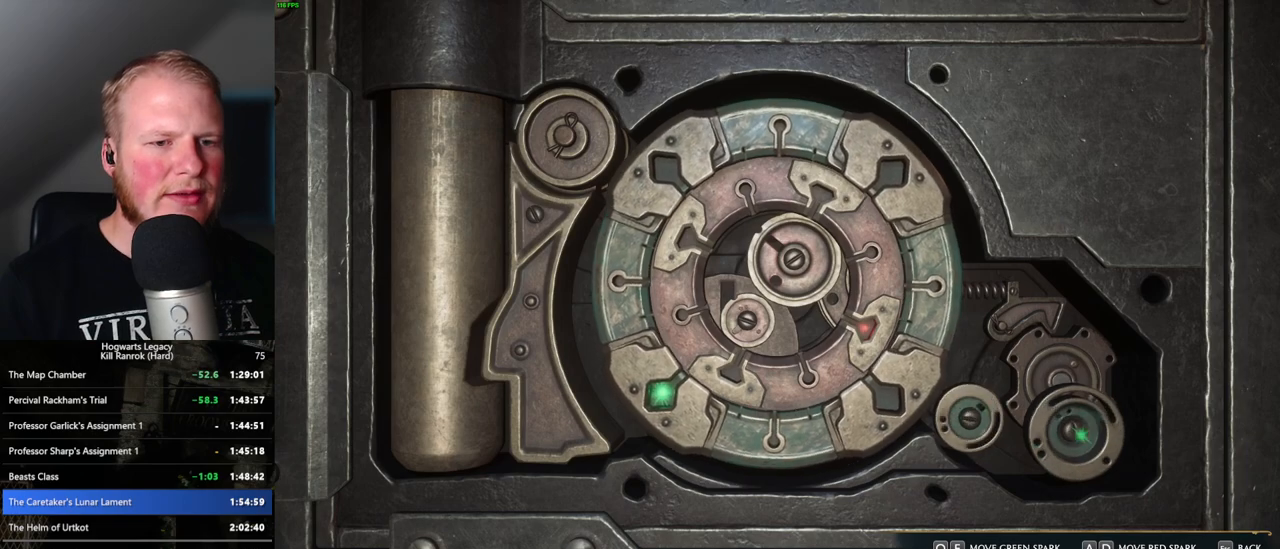
{"keys": ["a"], "mouse": [], "events": [[284, "a", "down"]]}
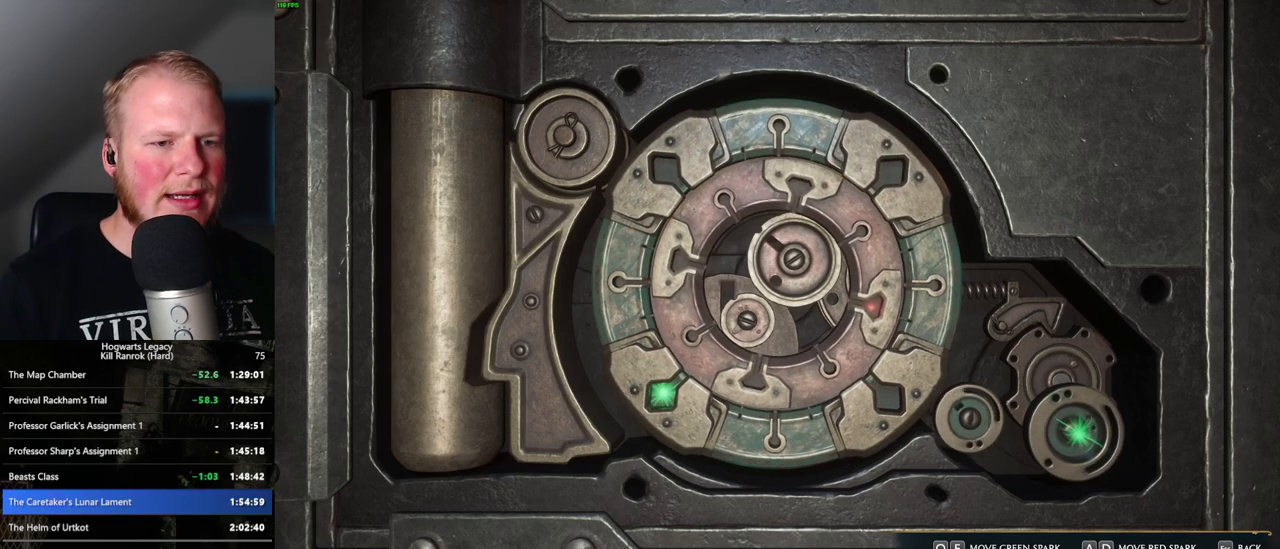
{"keys": ["a"], "mouse": [], "events": []}
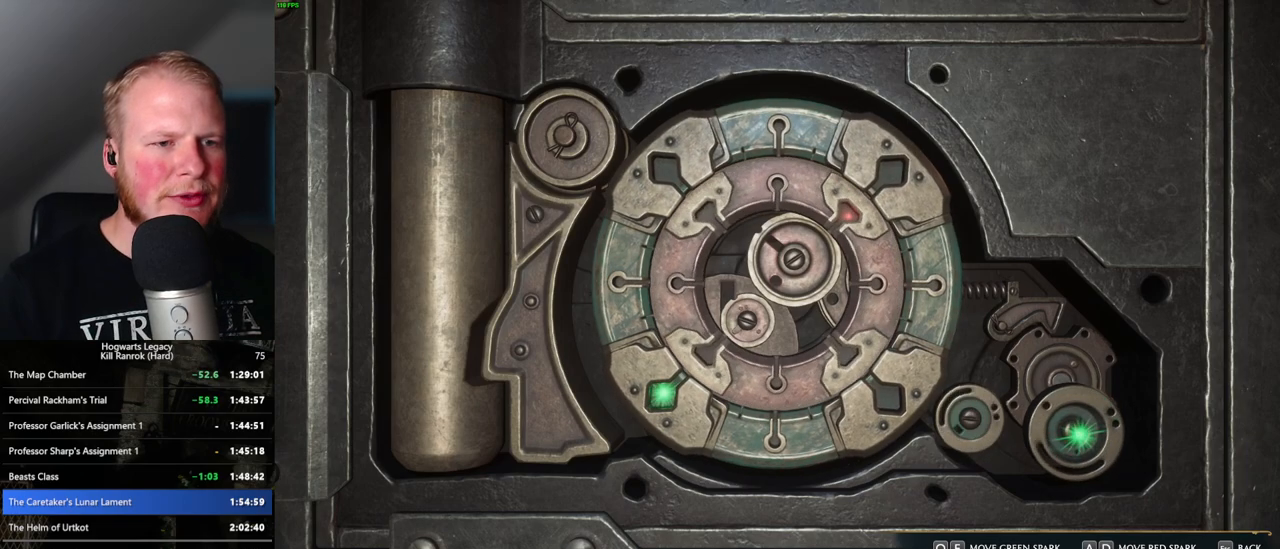
{"keys": ["a"], "mouse": [], "events": []}
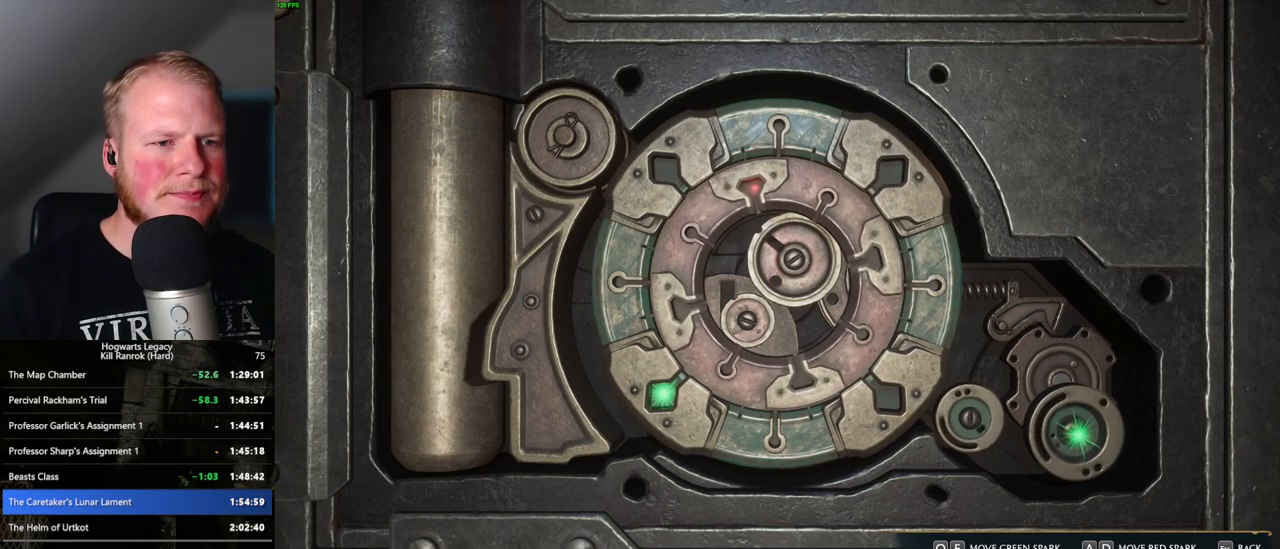
{"keys": ["a"], "mouse": [], "events": []}
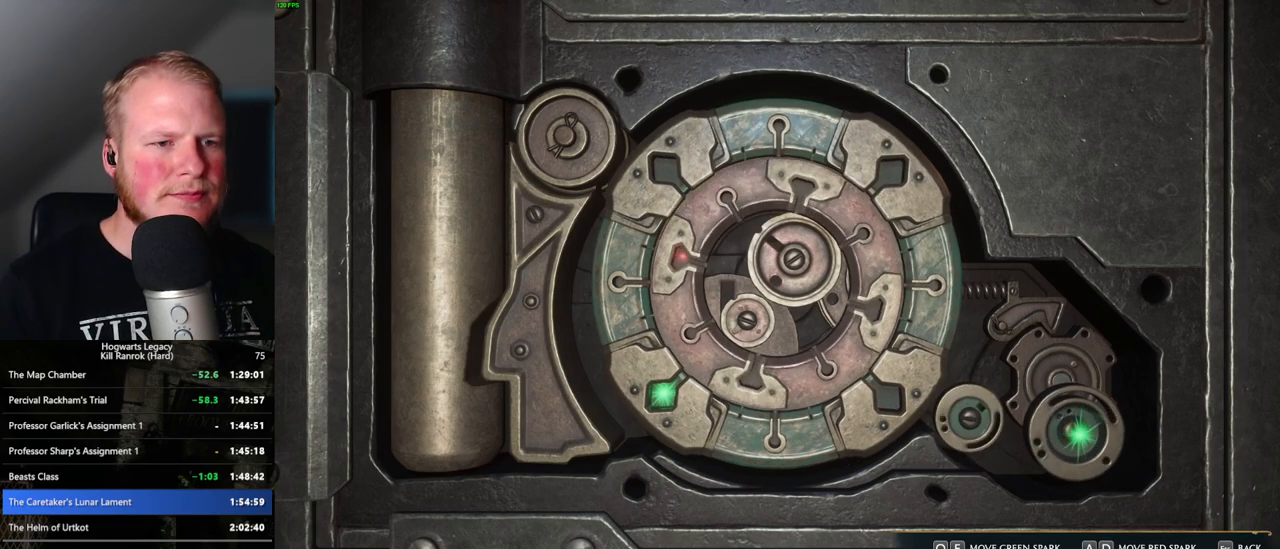
{"keys": ["d"], "mouse": [], "events": [[300, "a", "up"], [334, "d", "down"]]}
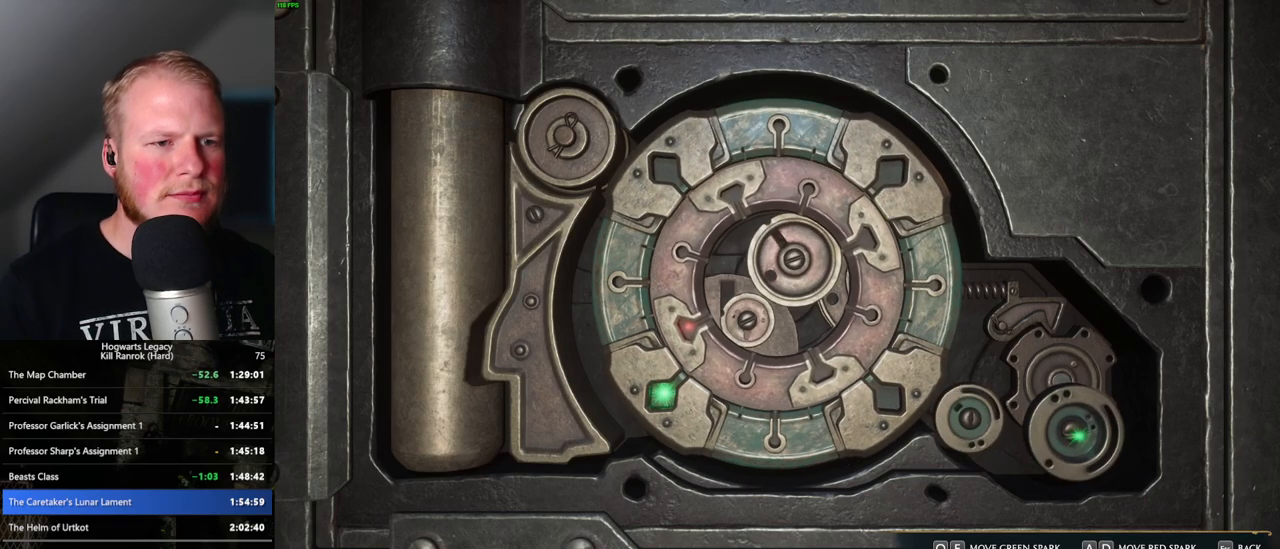
{"keys": [], "mouse": [], "events": [[134, "d", "up"]]}
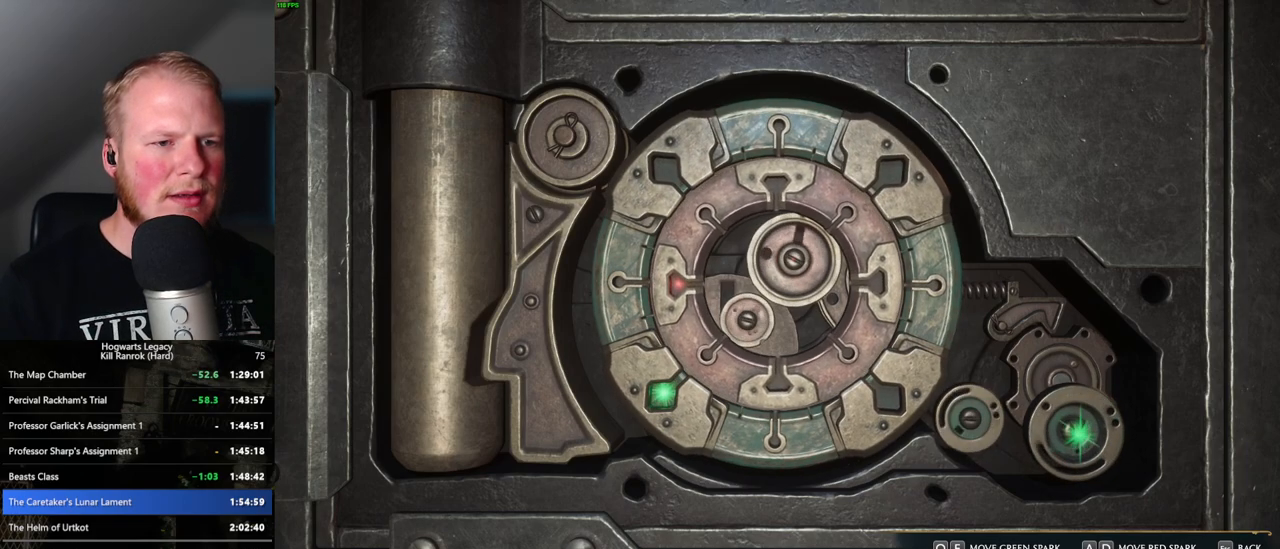
{"keys": [], "mouse": [], "events": []}
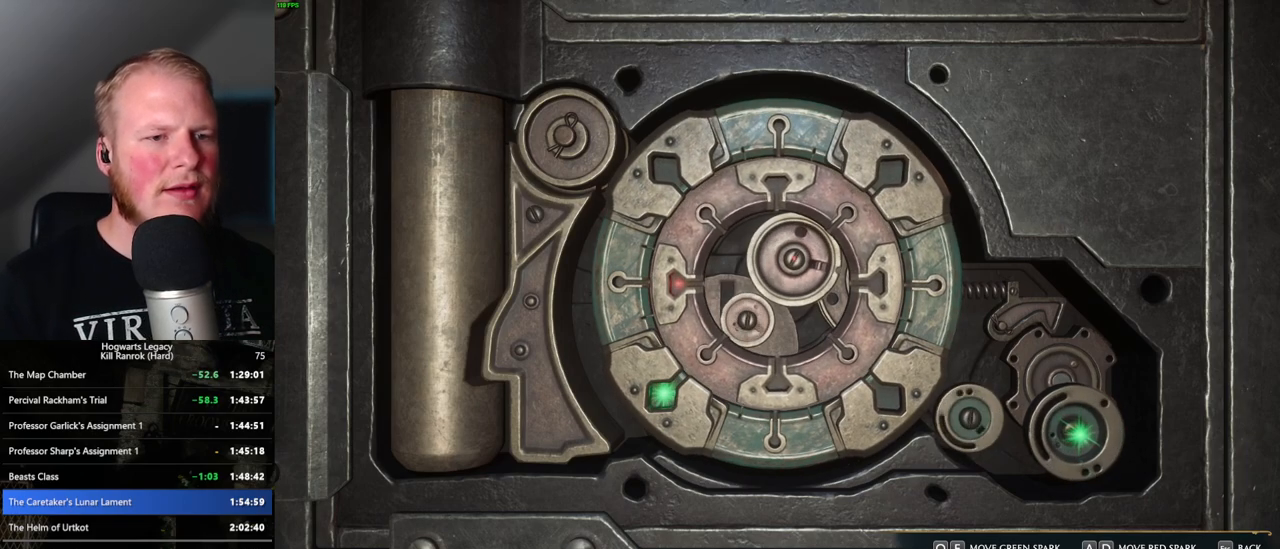
{"keys": [], "mouse": [], "events": []}
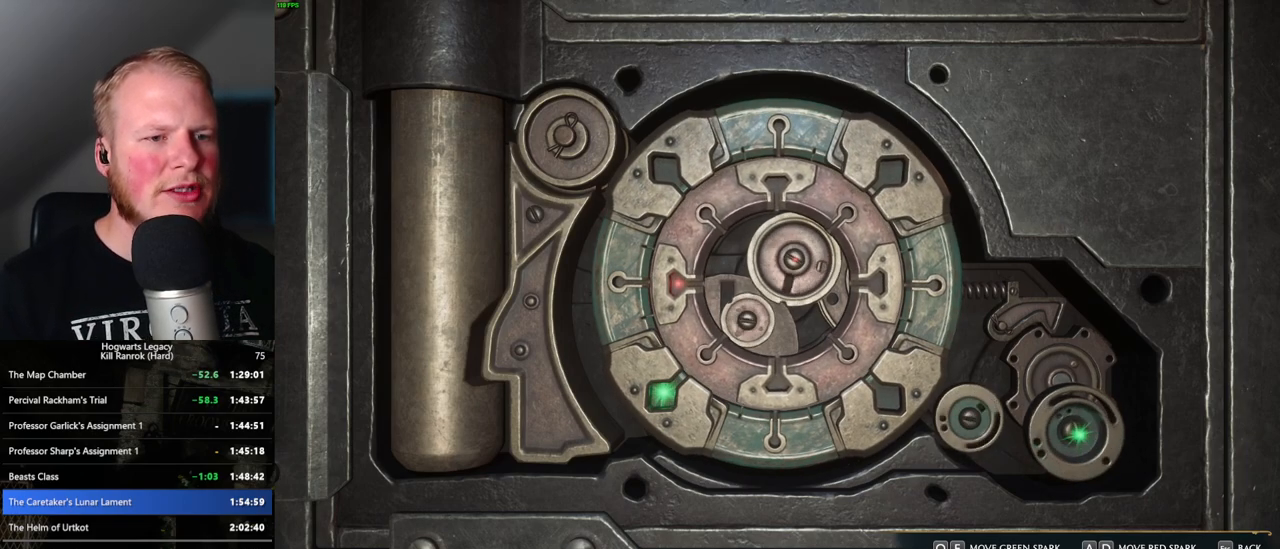
{"keys": [], "mouse": [], "events": []}
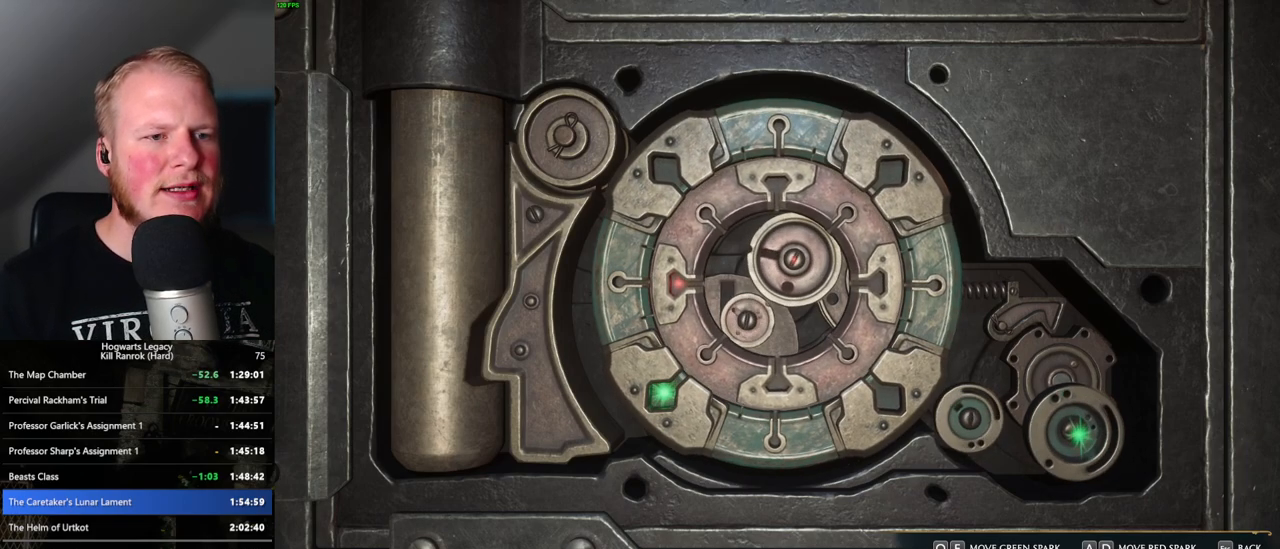
{"keys": [], "mouse": [], "events": []}
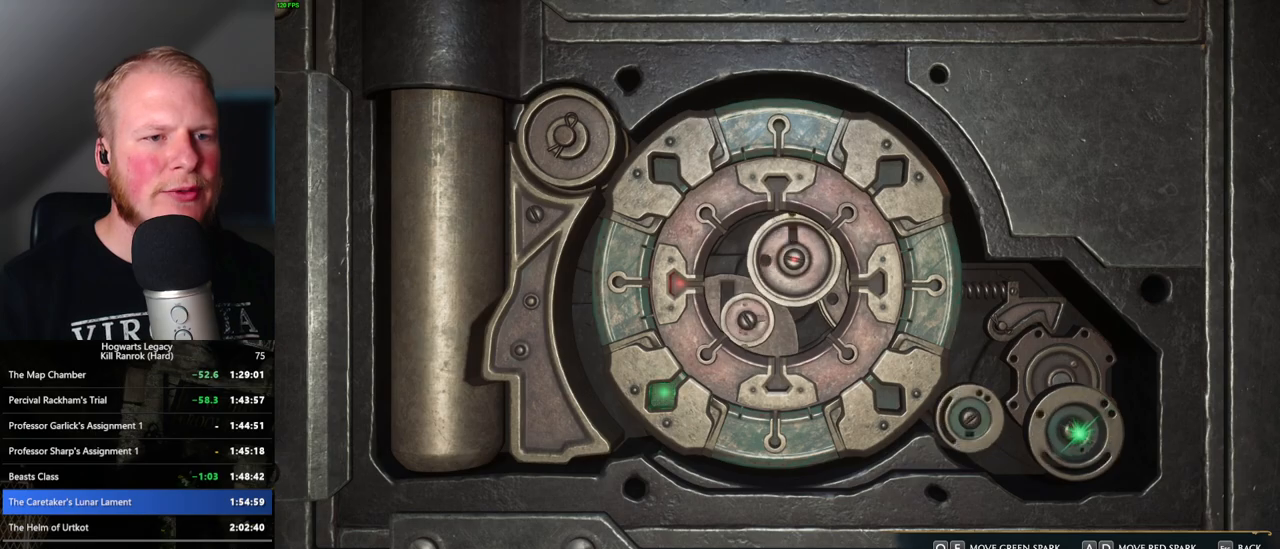
{"keys": [], "mouse": [], "events": [[367, "escape", "down"], [484, "escape", "up"]]}
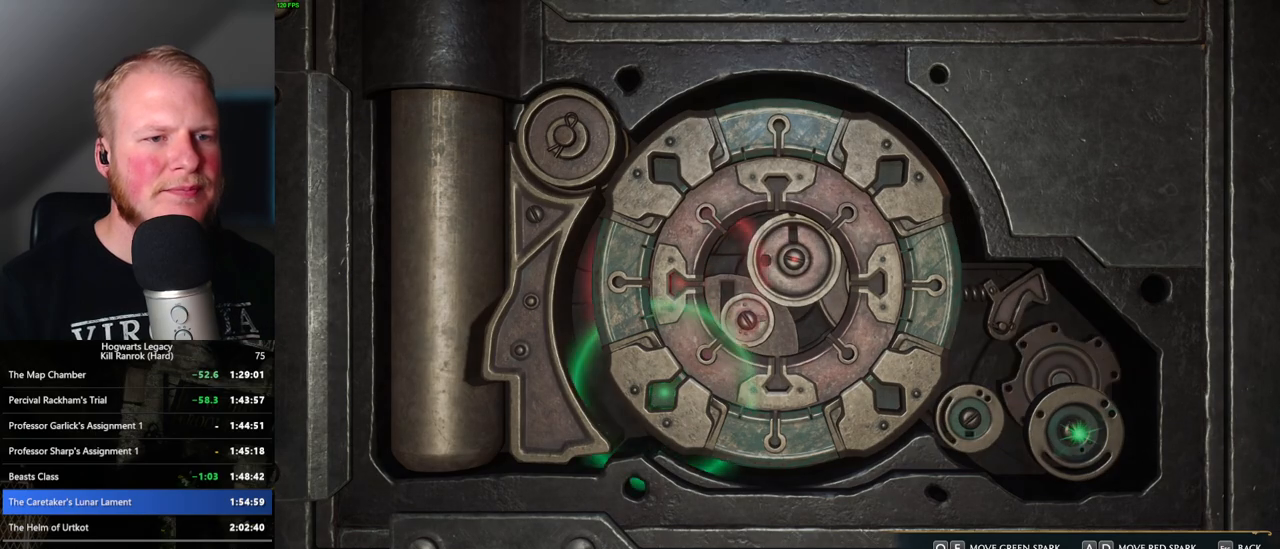
{"keys": [], "mouse": [], "events": []}
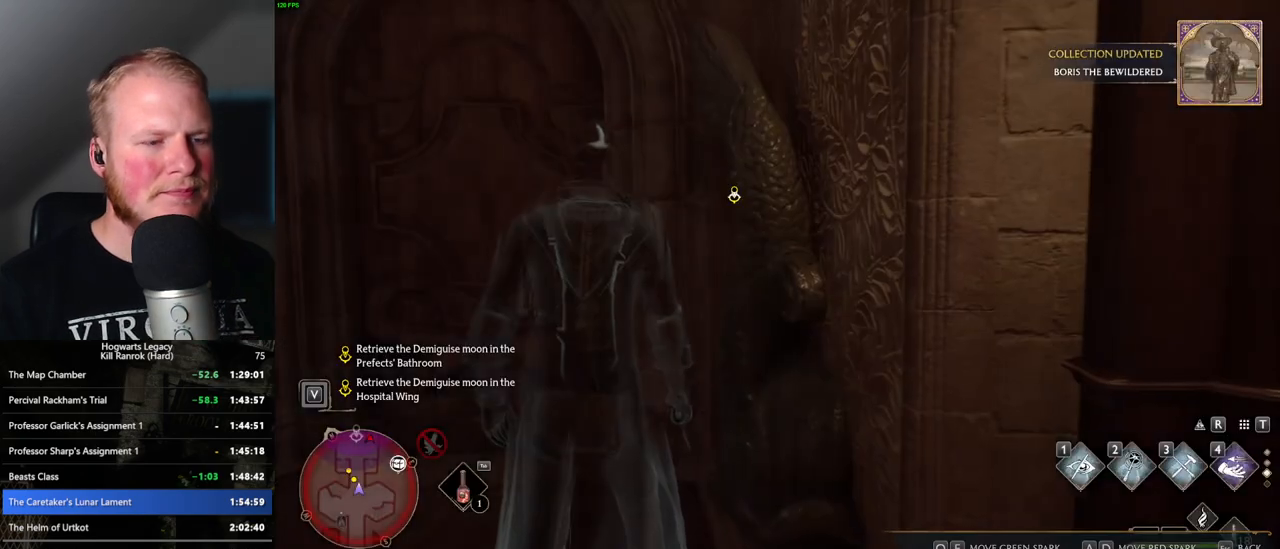
{"keys": ["a", "w"], "mouse": [], "events": [[17, "w", "down"], [217, "shift_l", "down"], [384, "shift_l", "up"], [484, "a", "down"]]}
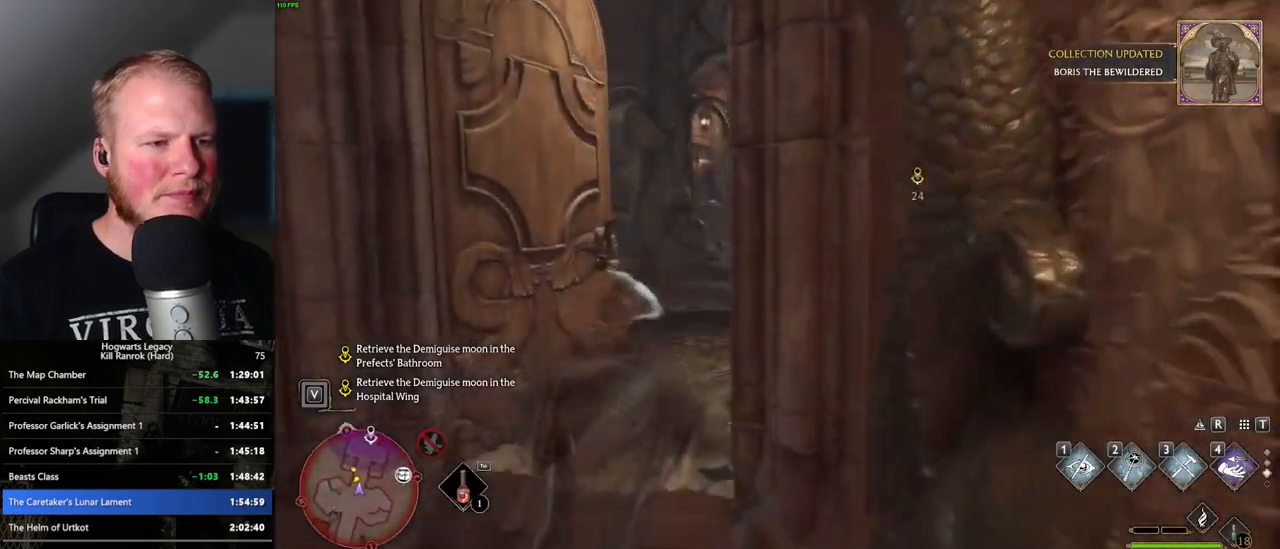
{"keys": ["d", "w"], "mouse": [], "events": [[100, "mouse_mb5", "down"], [200, "a", "up"], [250, "mouse_mb5", "up"], [350, "d", "down"]]}
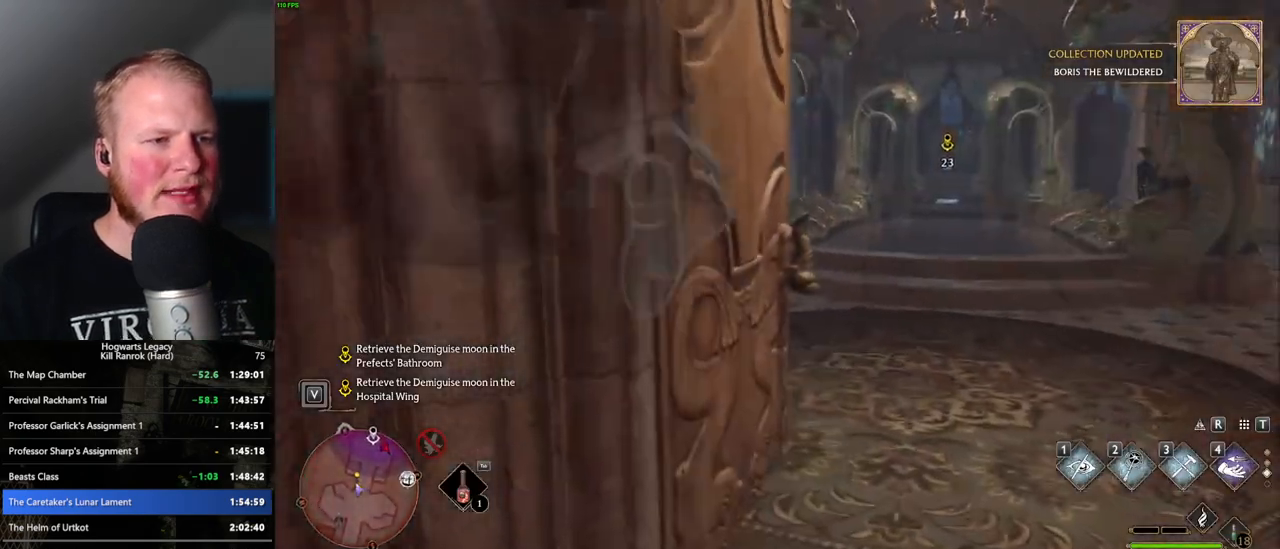
{"keys": ["w"], "mouse": [], "events": [[417, "d", "up"]]}
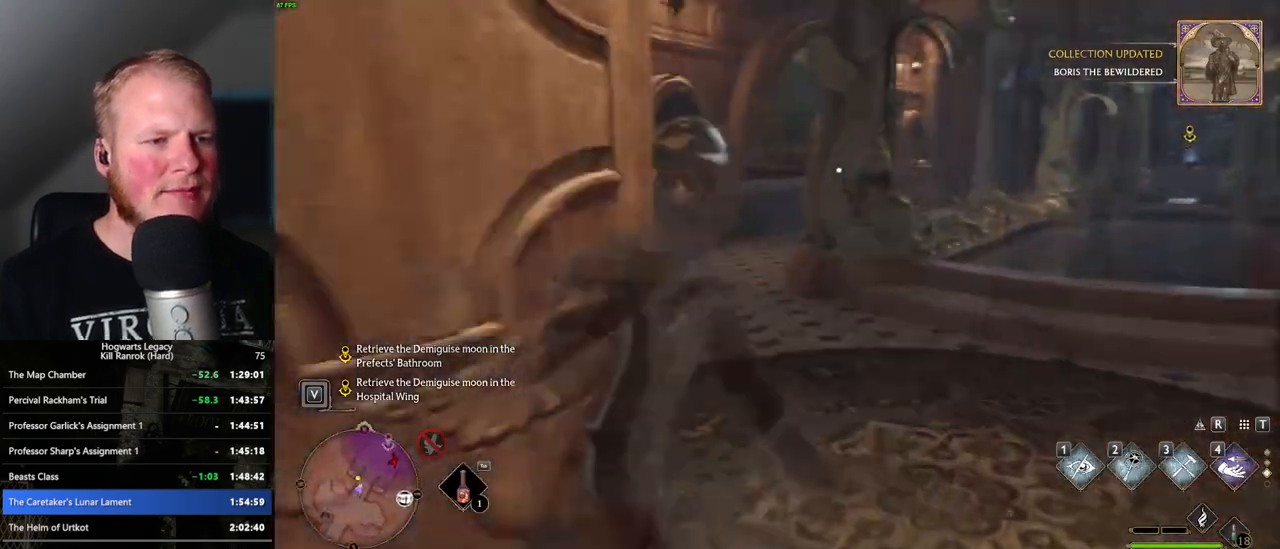
{"keys": ["w"], "mouse": [], "events": [[167, "mouse_mb5", "down"], [300, "mouse_mb5", "up"], [317, "a", "down"], [350, "a", "up"]]}